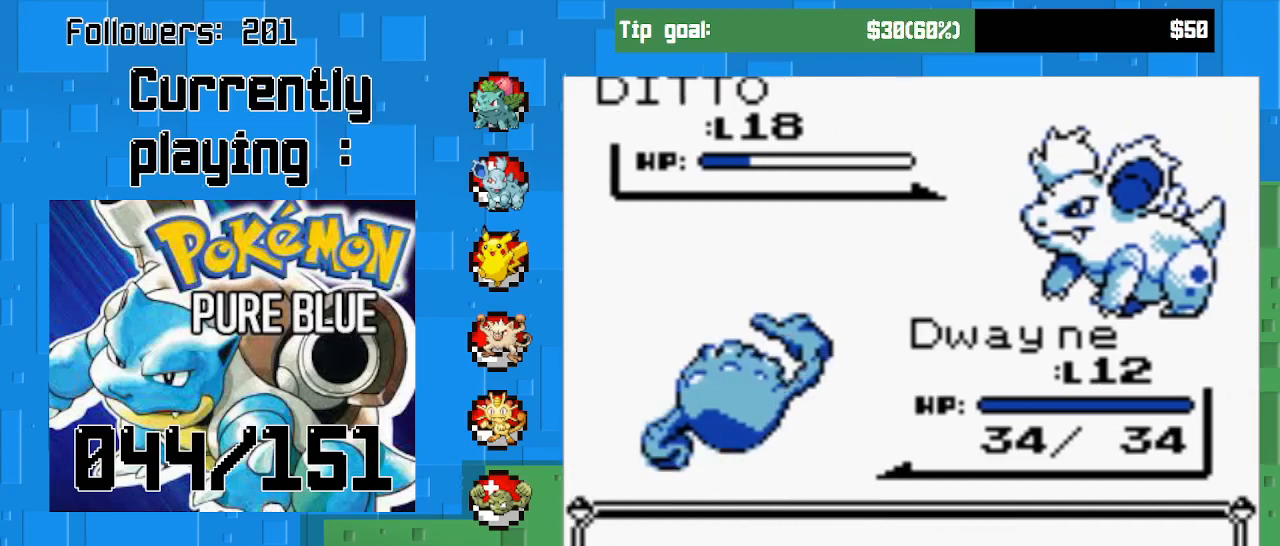
Gameplay with a controller (PlayStation layout); each line is a JSON object with the inputs held at the frame after it. "events" lists button and stick changes between this image and that frame as [ms after this image, input, new state], when the widget could be followed in between. Not read: L3 R3 left_stick.
{"buttons": [], "right_stick": "center", "events": []}
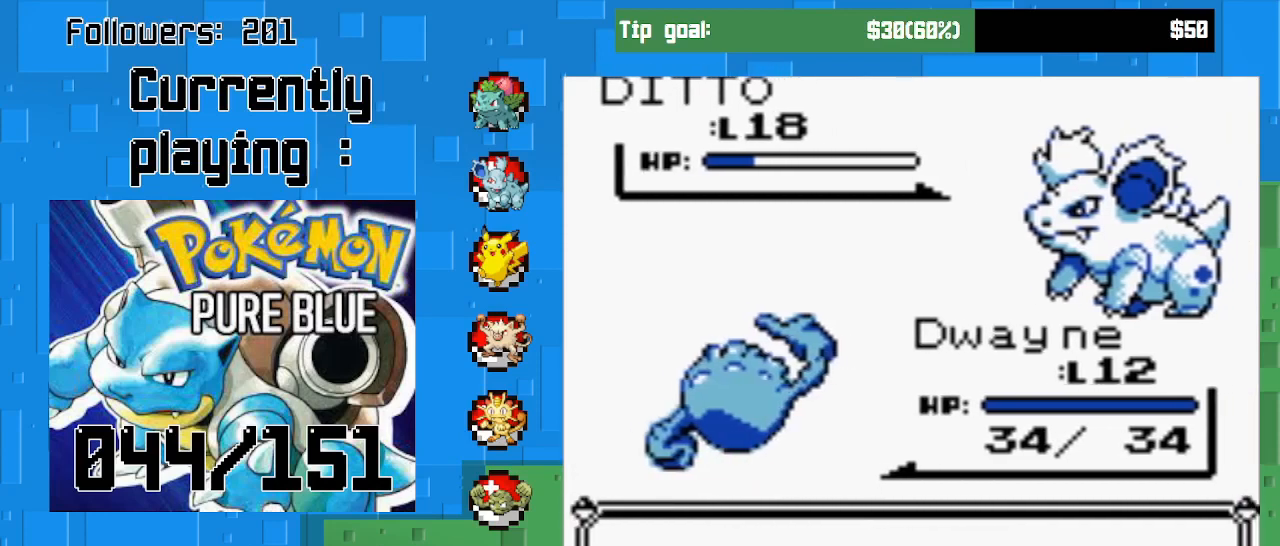
{"buttons": [], "right_stick": "center", "events": []}
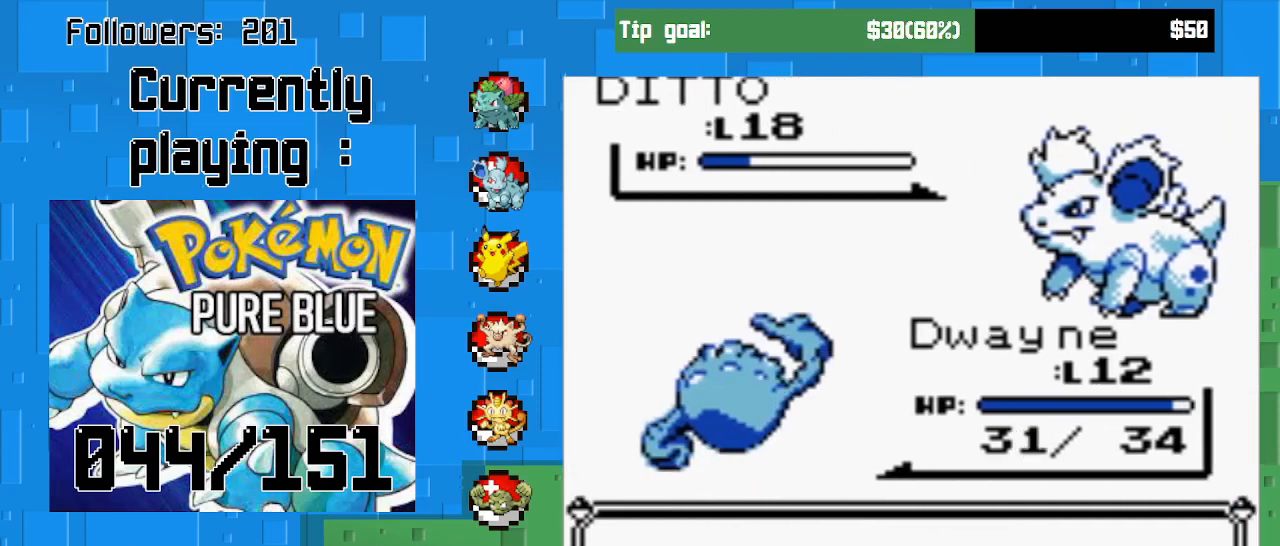
{"buttons": [], "right_stick": "center", "events": []}
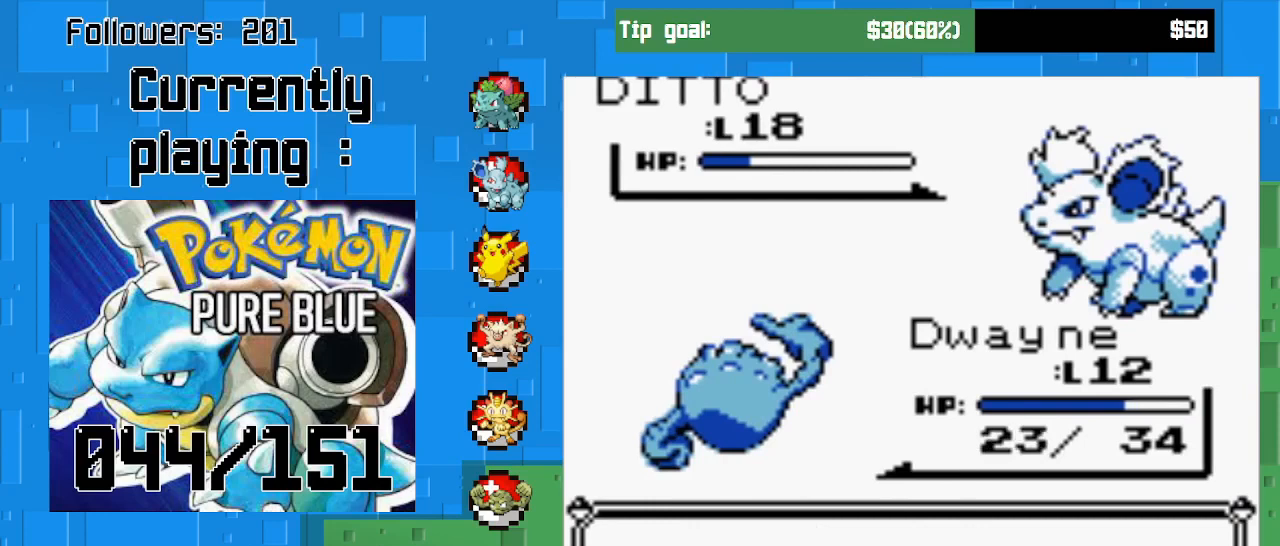
{"buttons": [], "right_stick": "center", "events": []}
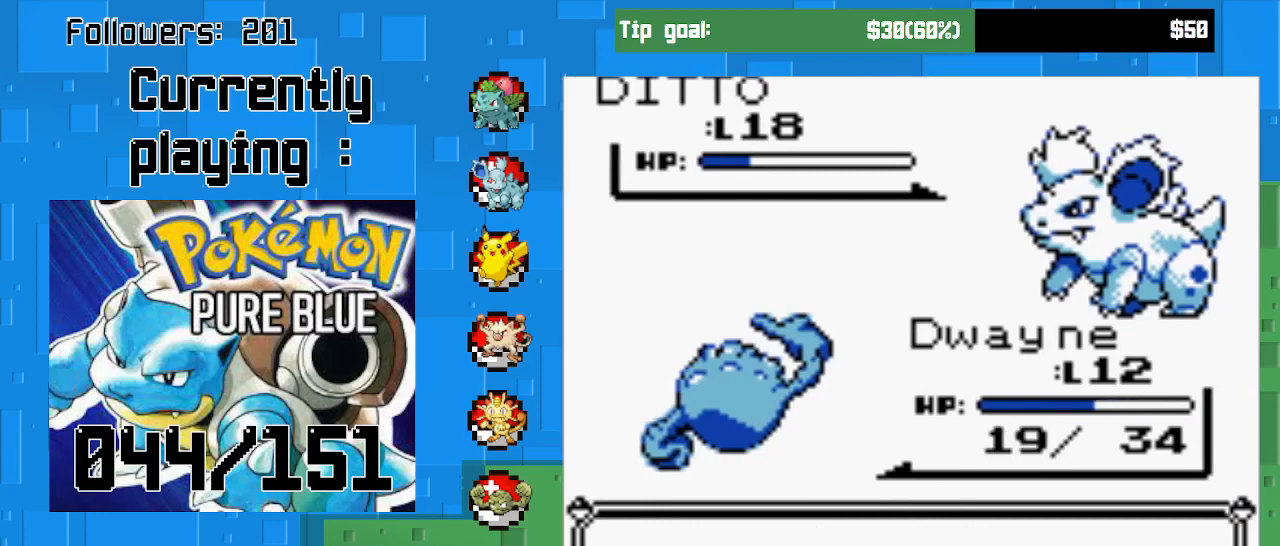
{"buttons": ["CIRCLE"], "right_stick": "center", "events": [[400, "CIRCLE", "down"]]}
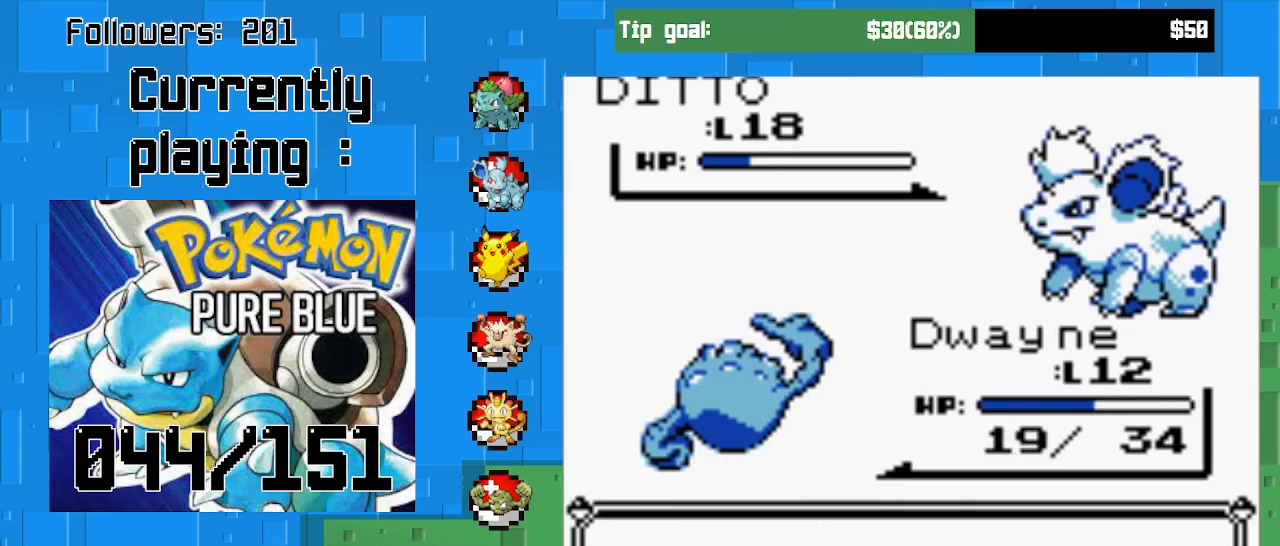
{"buttons": [], "right_stick": "center", "events": [[67, "CIRCLE", "up"]]}
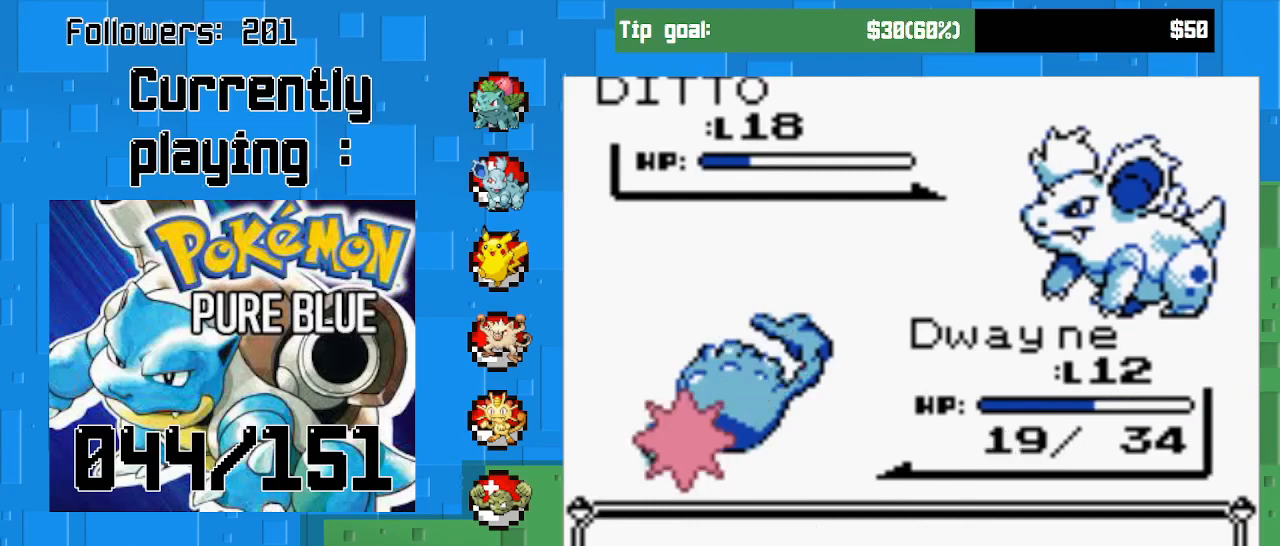
{"buttons": [], "right_stick": "center", "events": []}
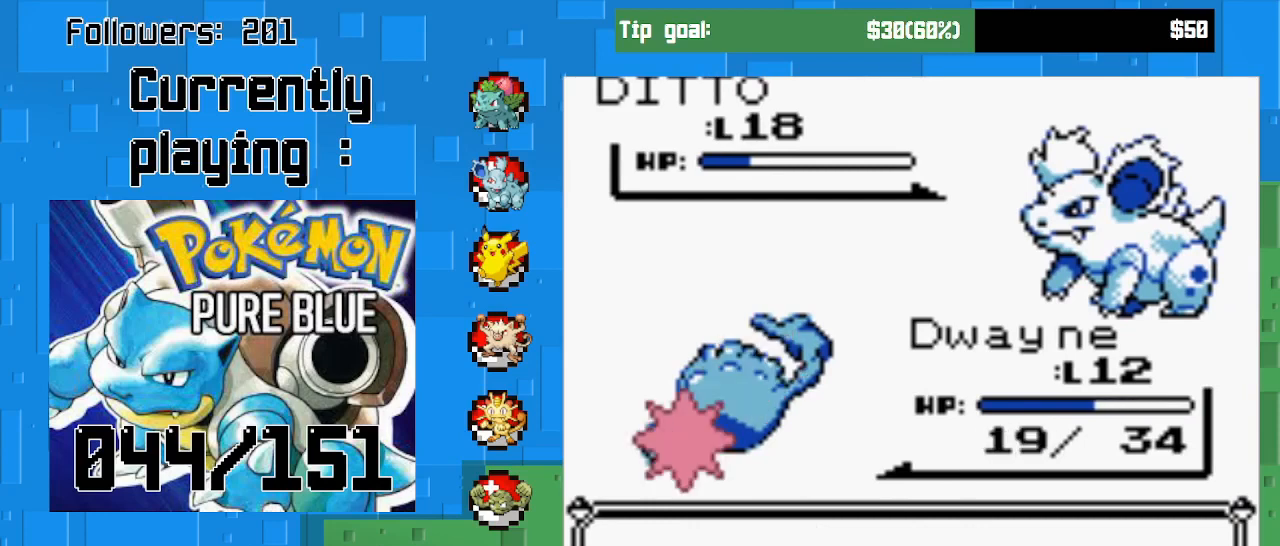
{"buttons": [], "right_stick": "center", "events": []}
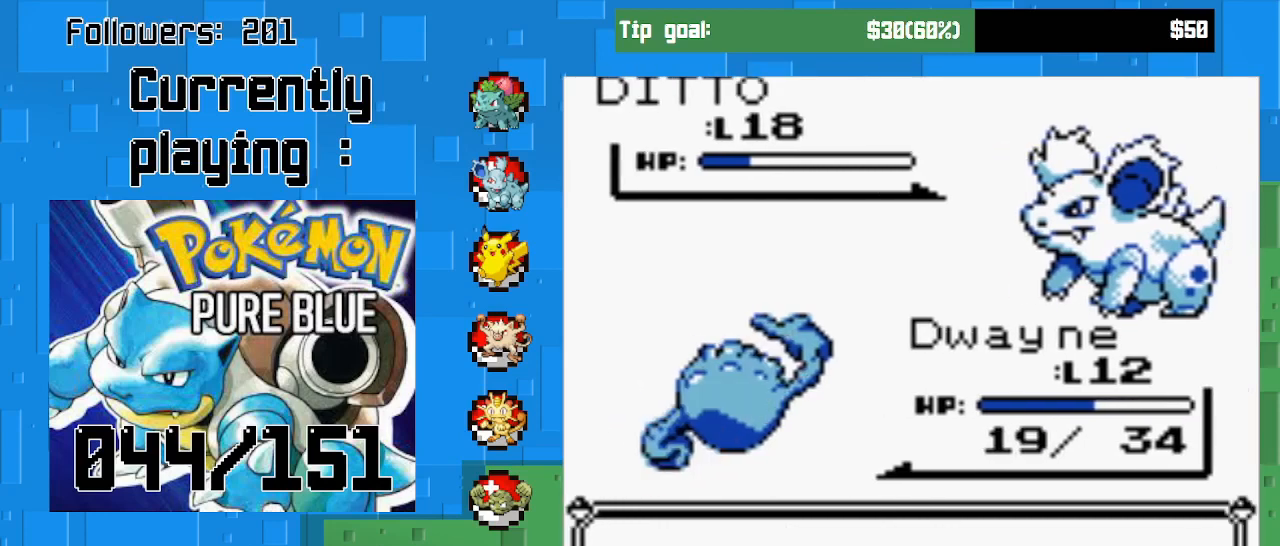
{"buttons": [], "right_stick": "center", "events": []}
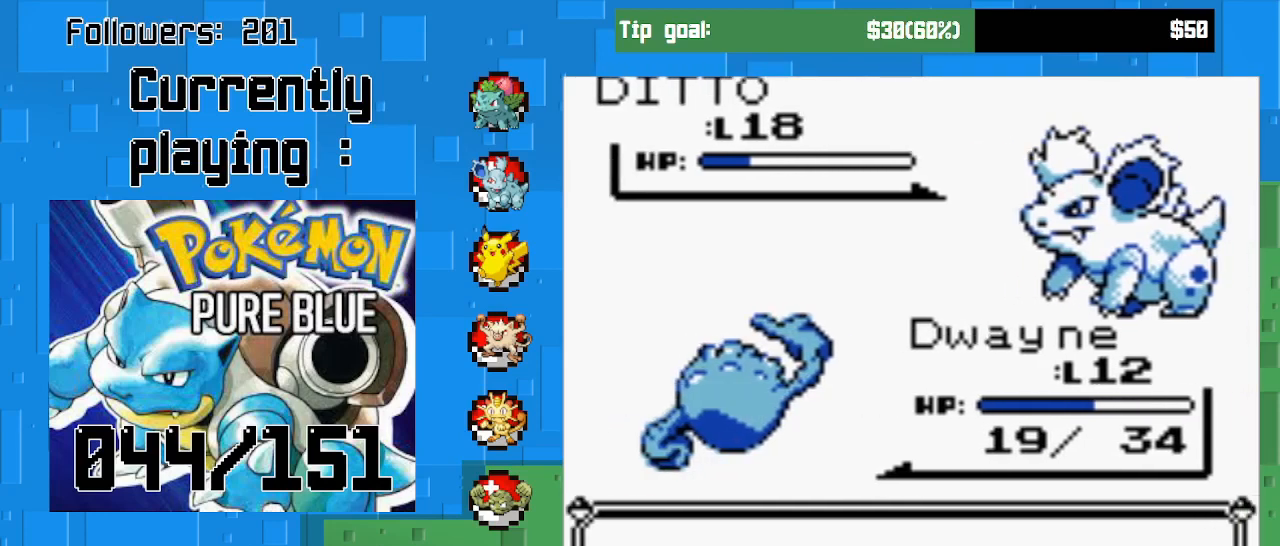
{"buttons": [], "right_stick": "center", "events": []}
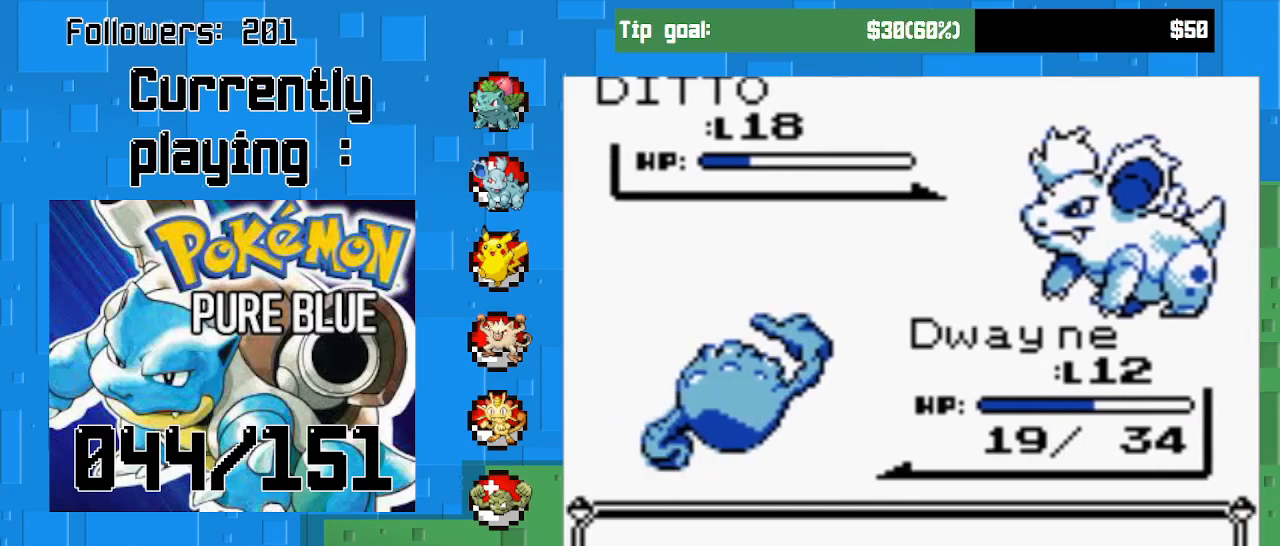
{"buttons": [], "right_stick": "center", "events": []}
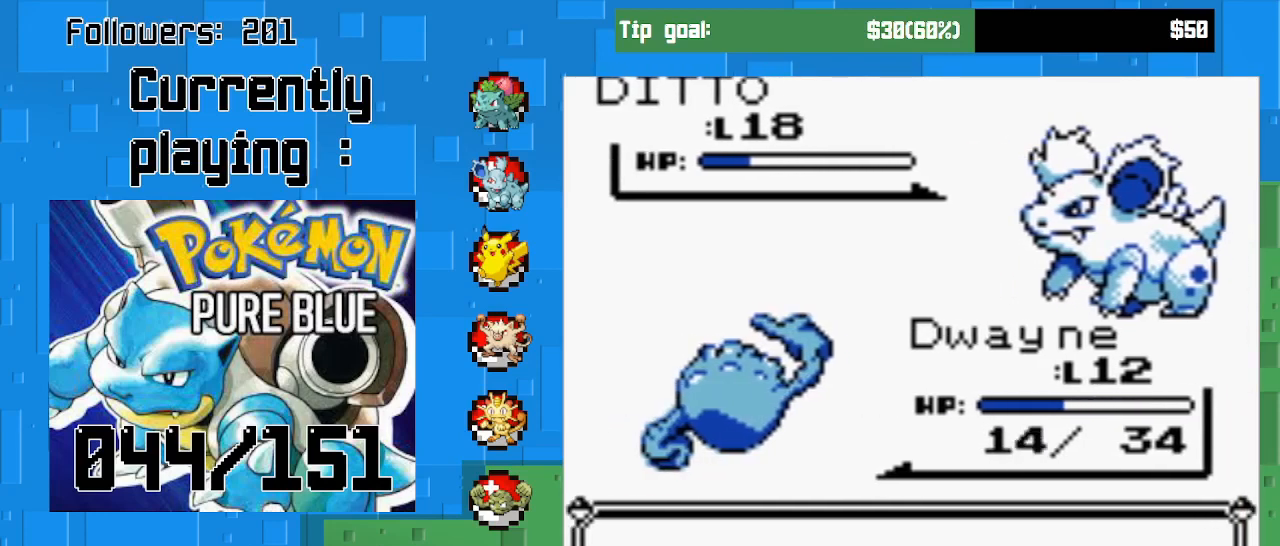
{"buttons": [], "right_stick": "center", "events": []}
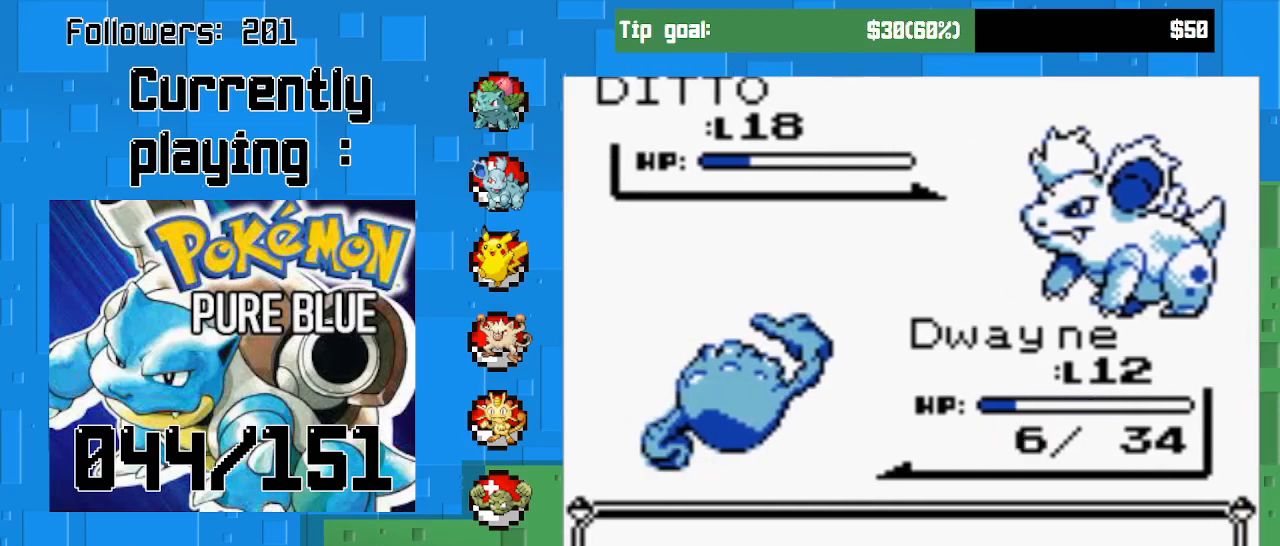
{"buttons": ["CIRCLE"], "right_stick": "center", "events": [[367, "CIRCLE", "down"]]}
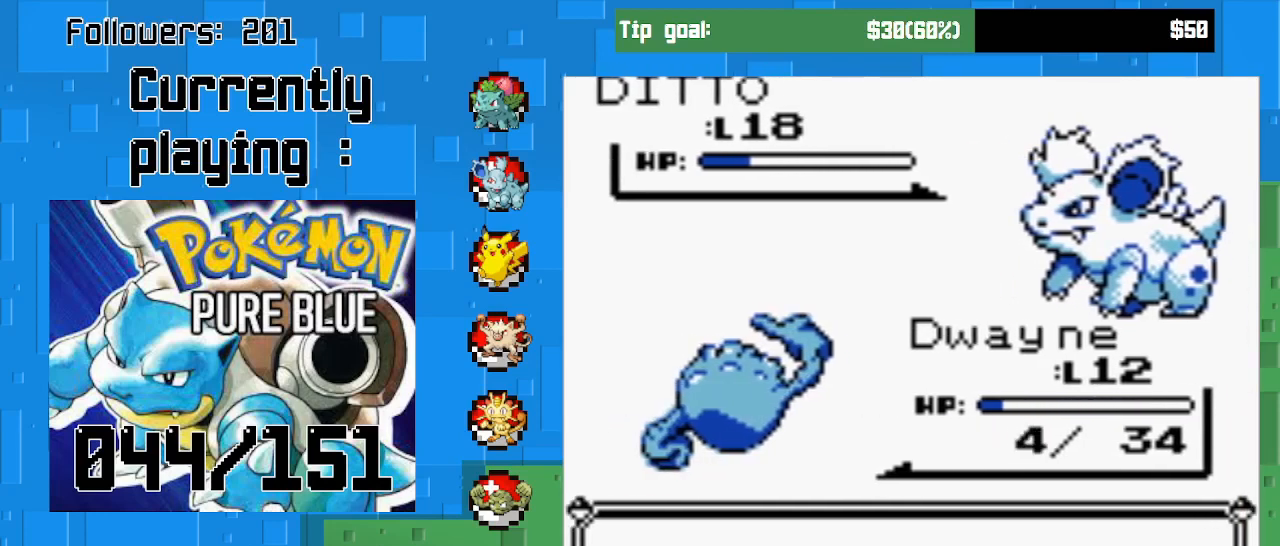
{"buttons": [], "right_stick": "center", "events": [[33, "CIRCLE", "up"], [133, "CIRCLE", "down"], [267, "CIRCLE", "up"]]}
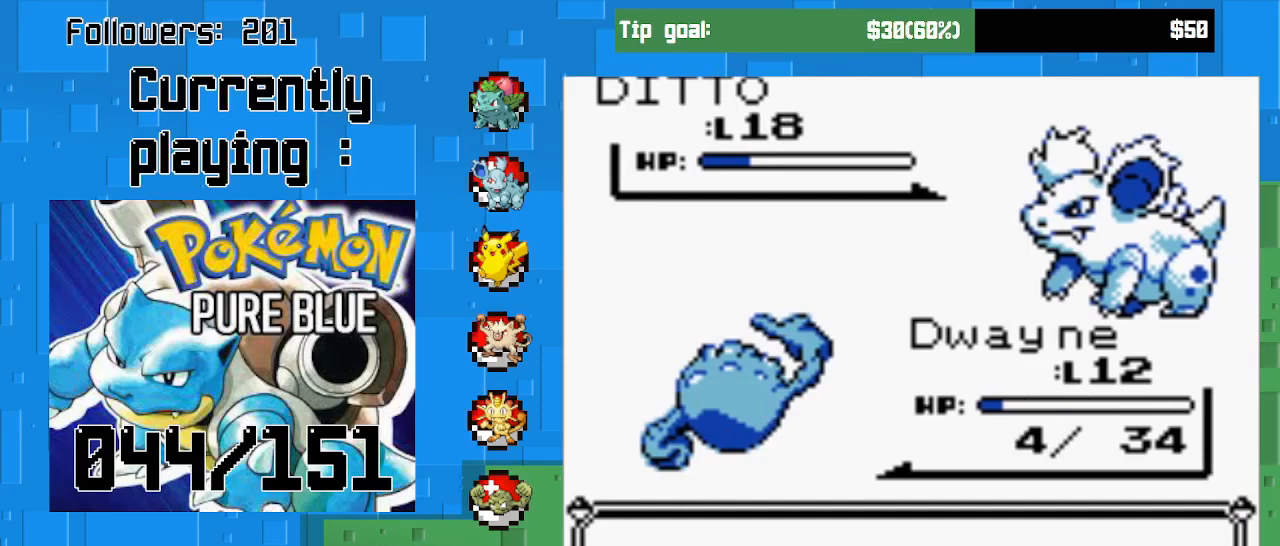
{"buttons": [], "right_stick": "center", "events": [[100, "CIRCLE", "down"], [267, "CIRCLE", "up"], [367, "CIRCLE", "down"], [467, "CIRCLE", "up"]]}
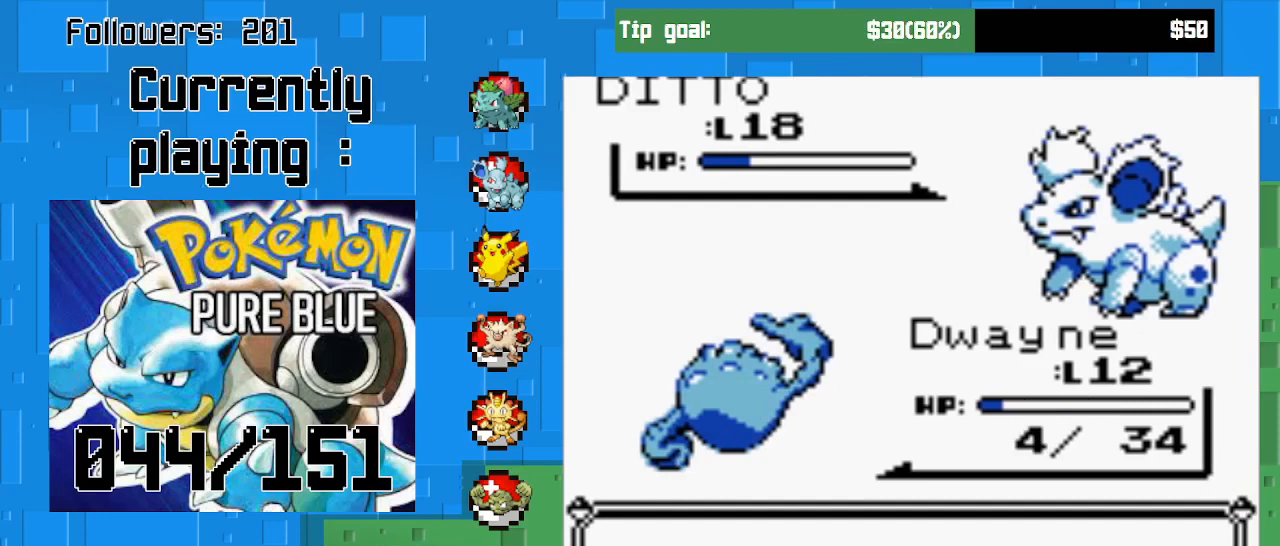
{"buttons": [], "right_stick": "center", "events": []}
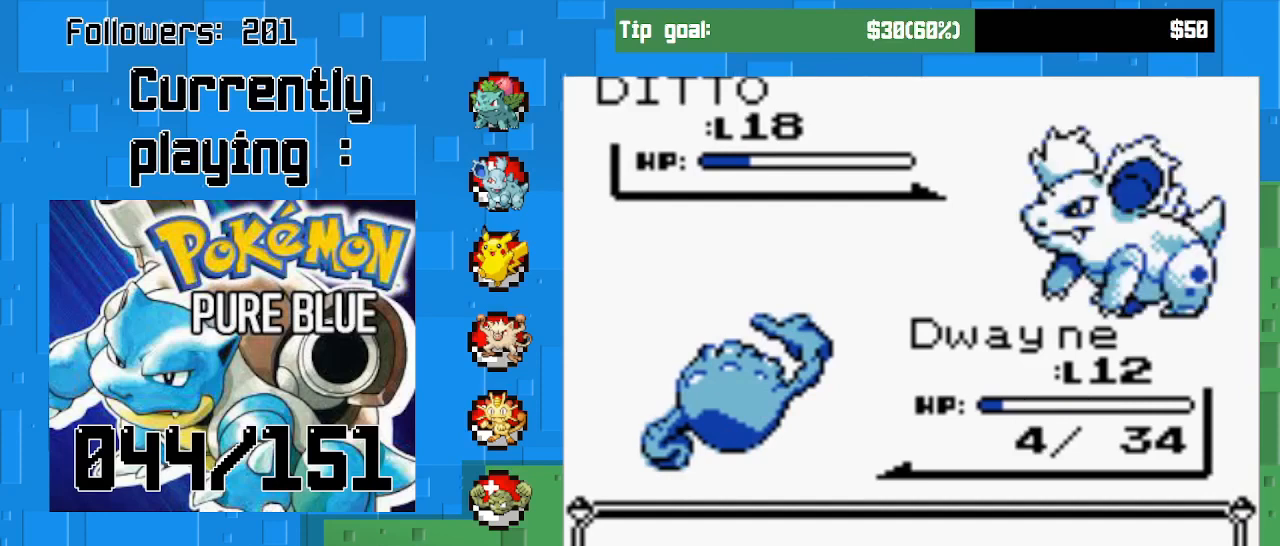
{"buttons": ["CIRCLE"], "right_stick": "center", "events": [[133, "CIRCLE", "down"]]}
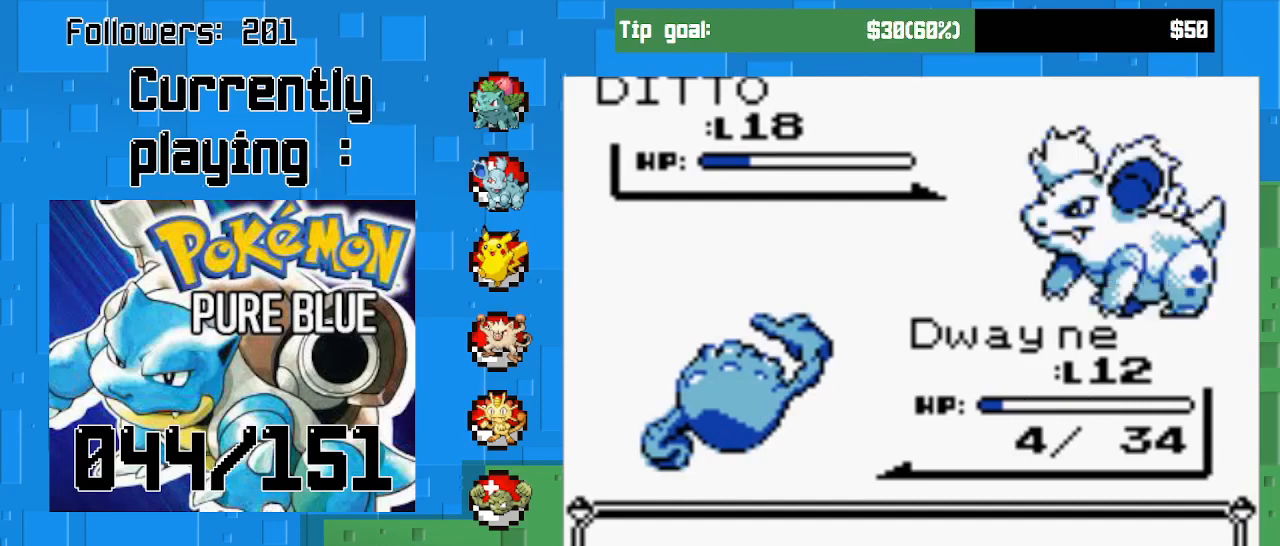
{"buttons": ["CIRCLE"], "right_stick": "center", "events": []}
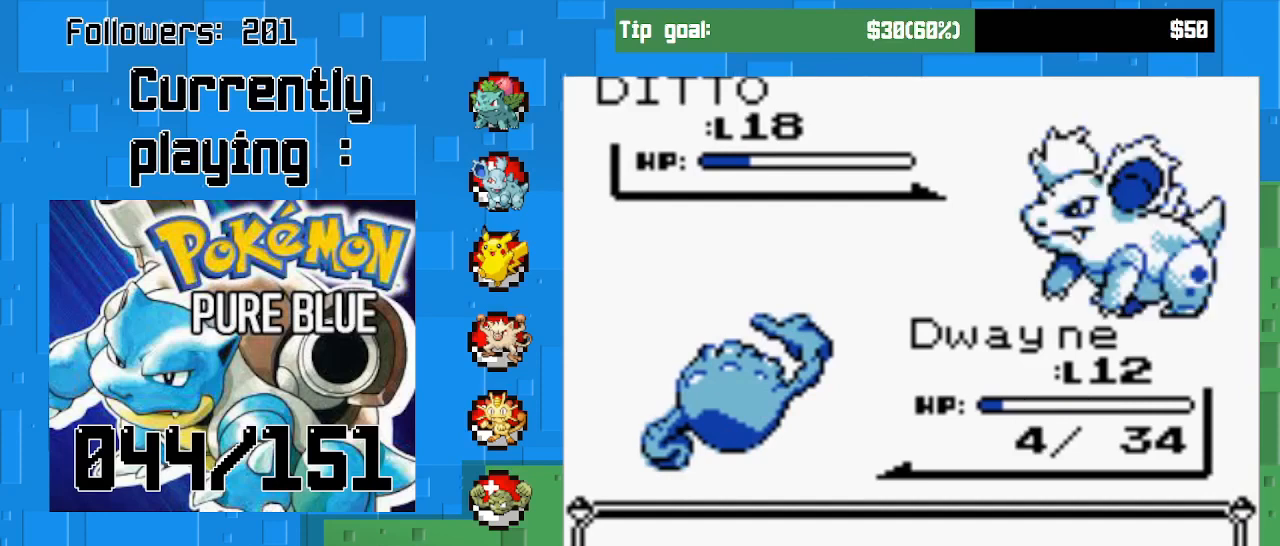
{"buttons": ["CIRCLE"], "right_stick": "center", "events": []}
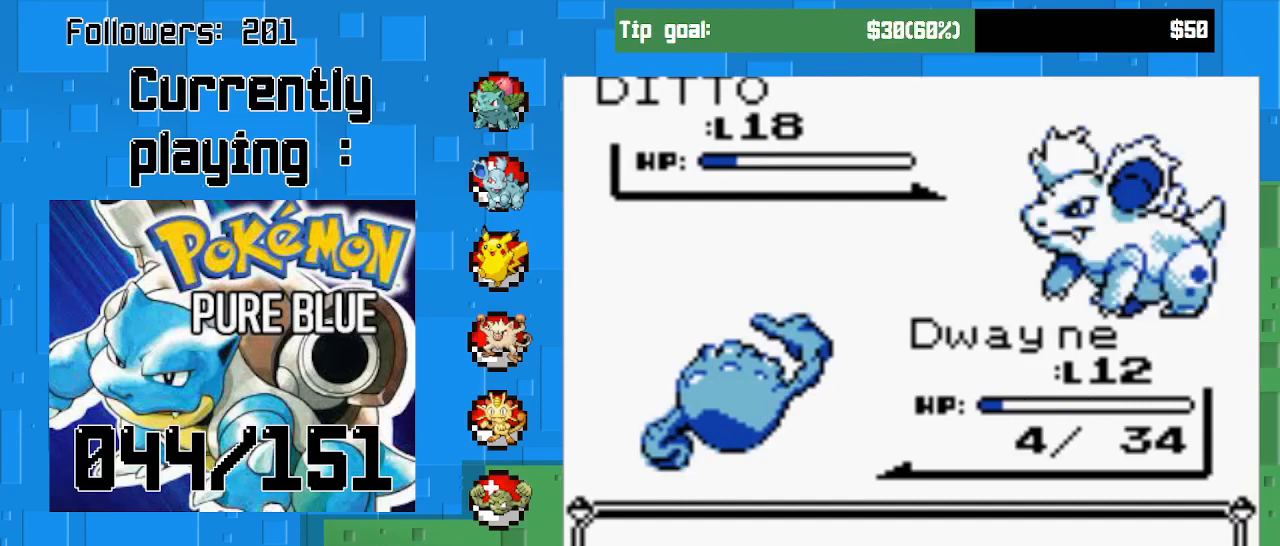
{"buttons": [], "right_stick": "center", "events": [[300, "CIRCLE", "up"]]}
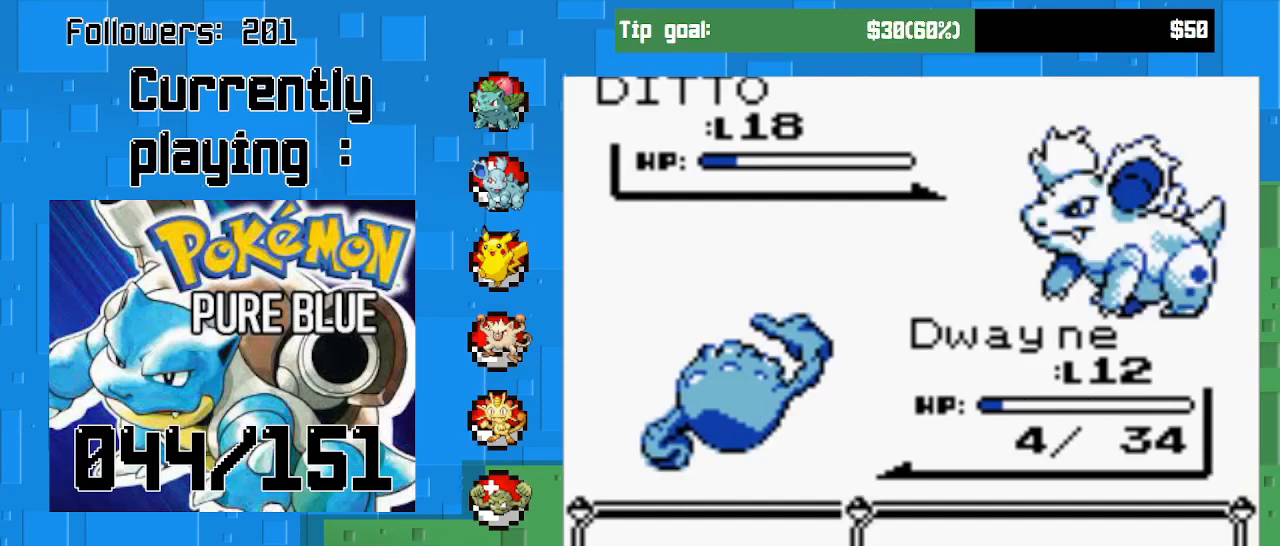
{"buttons": [], "right_stick": "center", "events": [[67, "DPAD_RIGHT", "down"], [233, "DPAD_RIGHT", "up"], [267, "CIRCLE", "down"], [500, "CIRCLE", "up"]]}
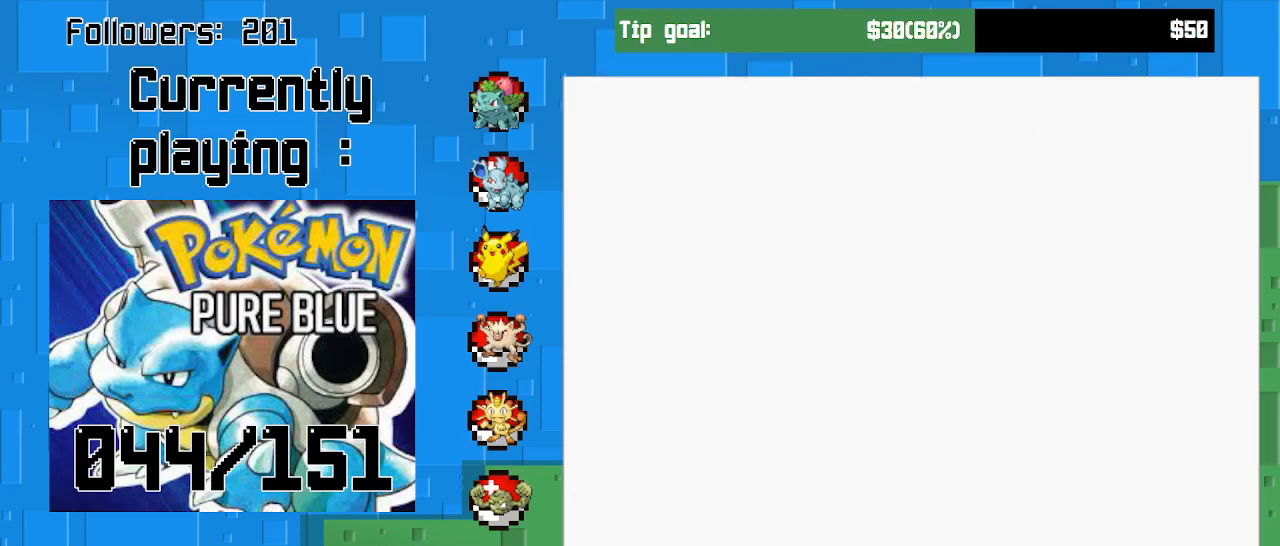
{"buttons": [], "right_stick": "center", "events": []}
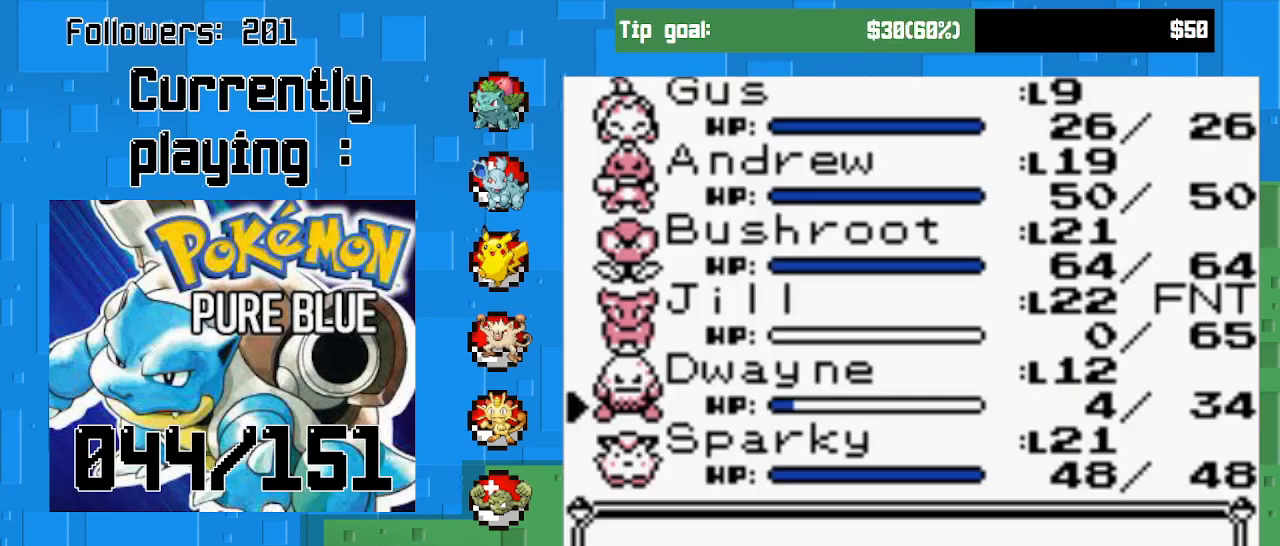
{"buttons": ["DPAD_UP"], "right_stick": "center", "events": [[200, "DPAD_UP", "down"], [367, "DPAD_UP", "up"], [400, "DPAD_UP", "down"]]}
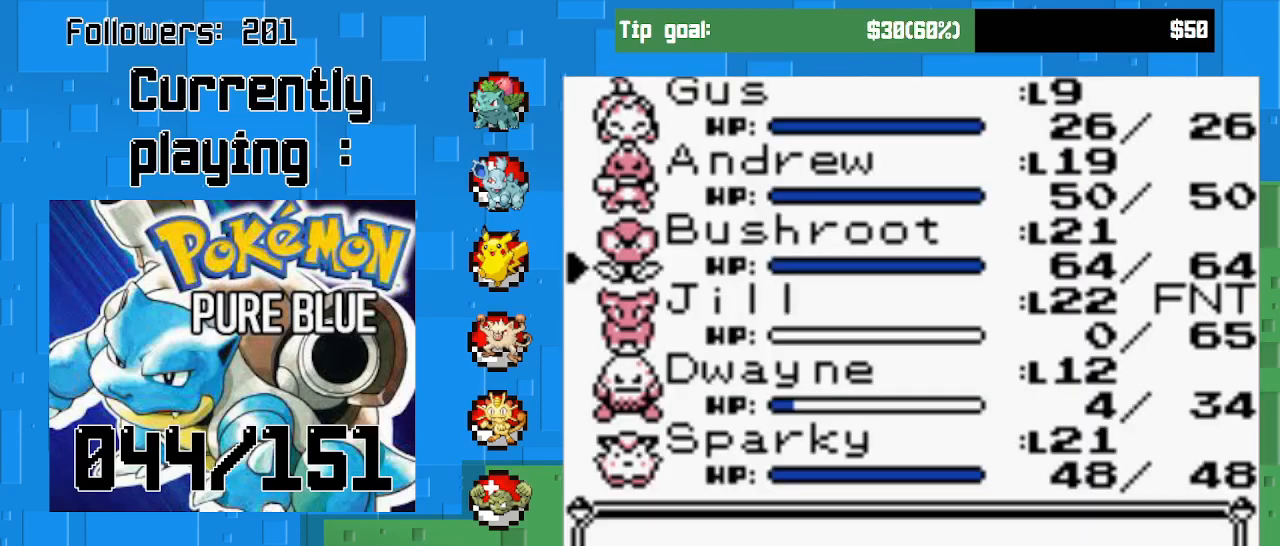
{"buttons": [], "right_stick": "center", "events": [[67, "DPAD_UP", "up"], [100, "DPAD_UP", "down"], [267, "DPAD_UP", "up"]]}
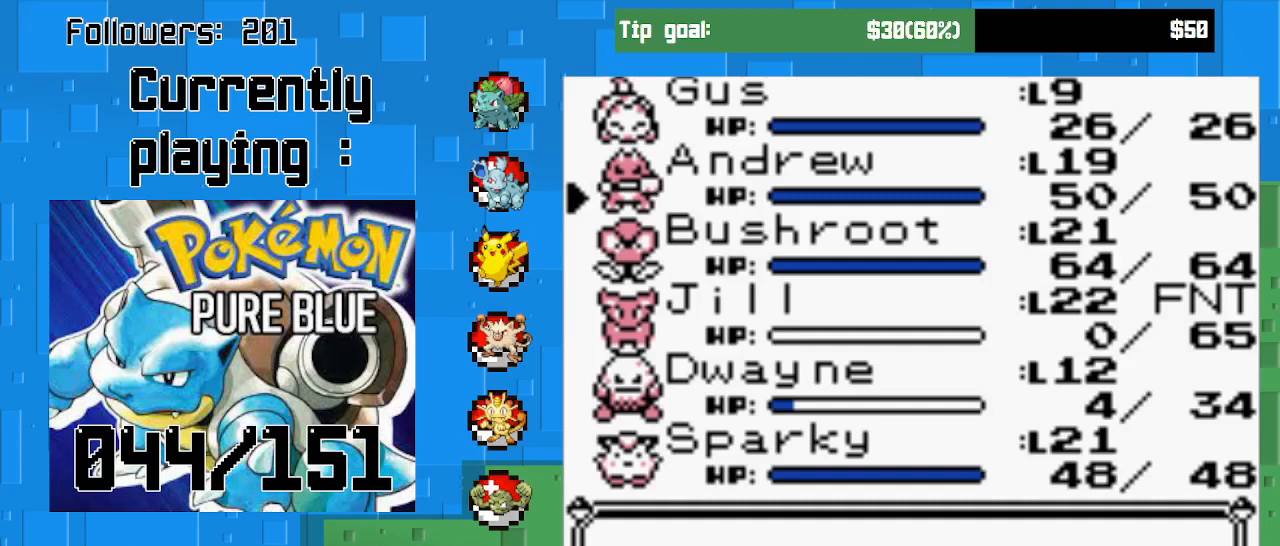
{"buttons": [], "right_stick": "center", "events": []}
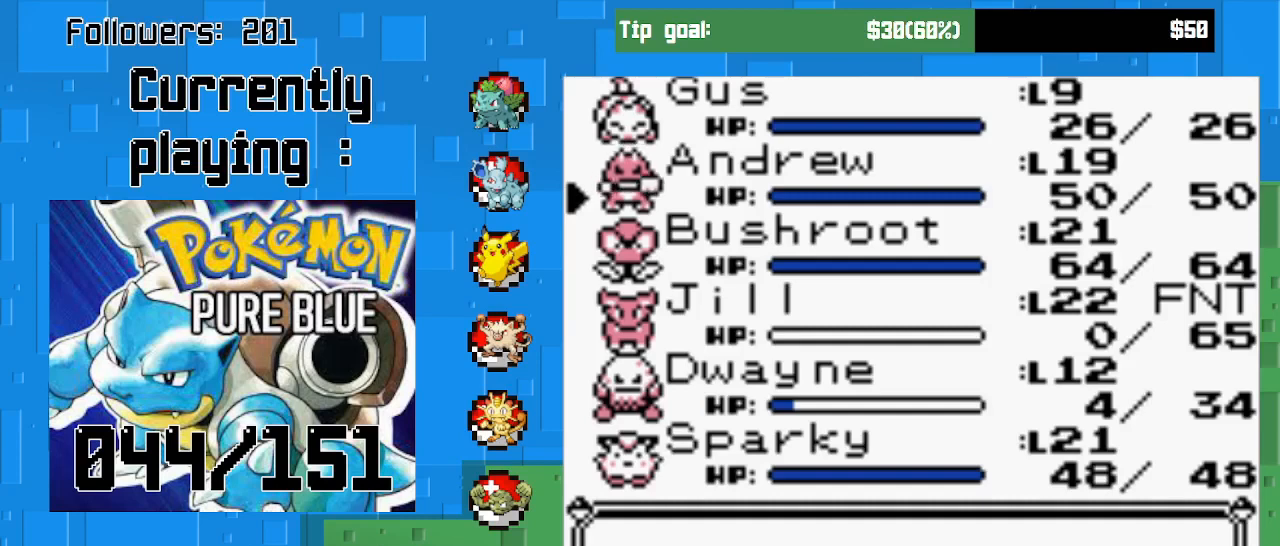
{"buttons": ["CIRCLE"], "right_stick": "center", "events": [[233, "CIRCLE", "down"], [400, "CIRCLE", "up"], [467, "CIRCLE", "down"]]}
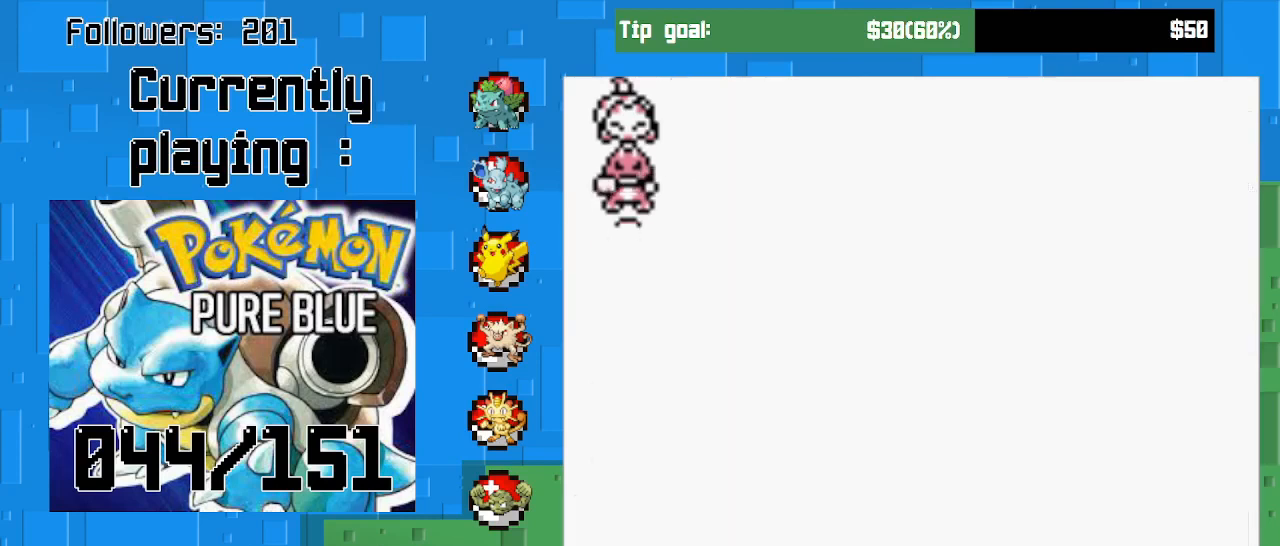
{"buttons": [], "right_stick": "center", "events": [[67, "CIRCLE", "up"], [133, "CIRCLE", "down"], [267, "CIRCLE", "up"]]}
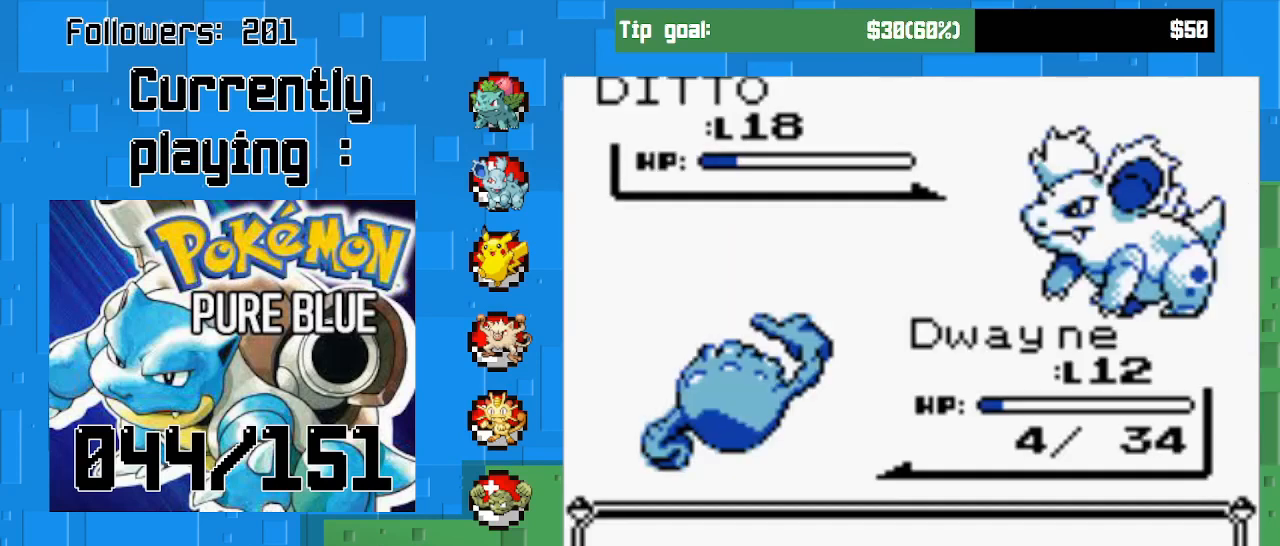
{"buttons": ["CIRCLE"], "right_stick": "center", "events": [[367, "CIRCLE", "down"]]}
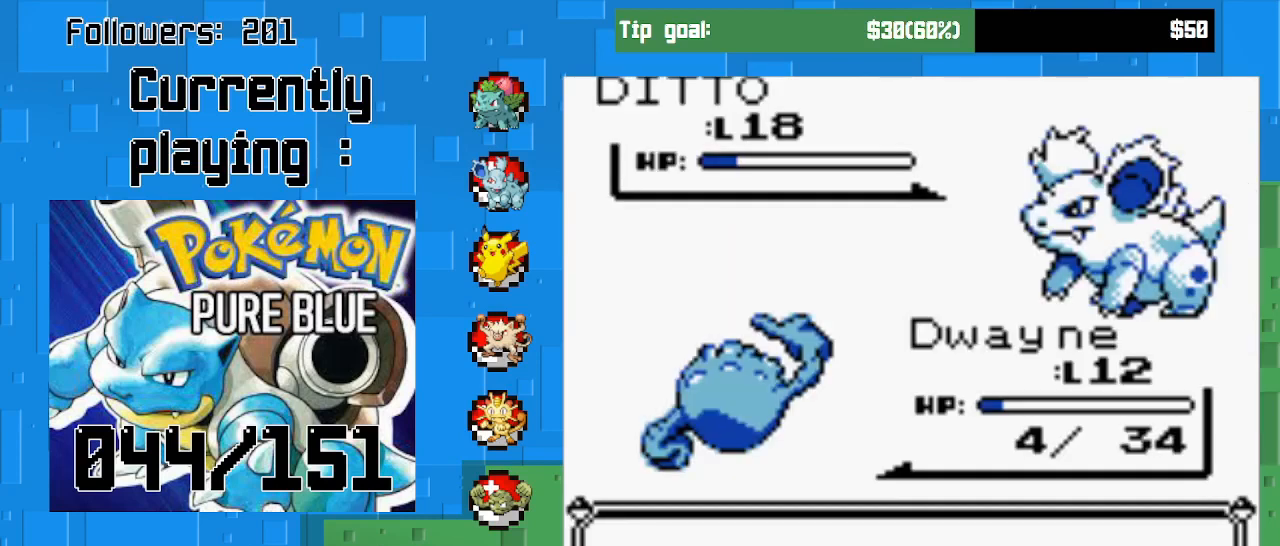
{"buttons": [], "right_stick": "center", "events": [[33, "CIRCLE", "up"], [267, "CIRCLE", "down"], [467, "CIRCLE", "up"]]}